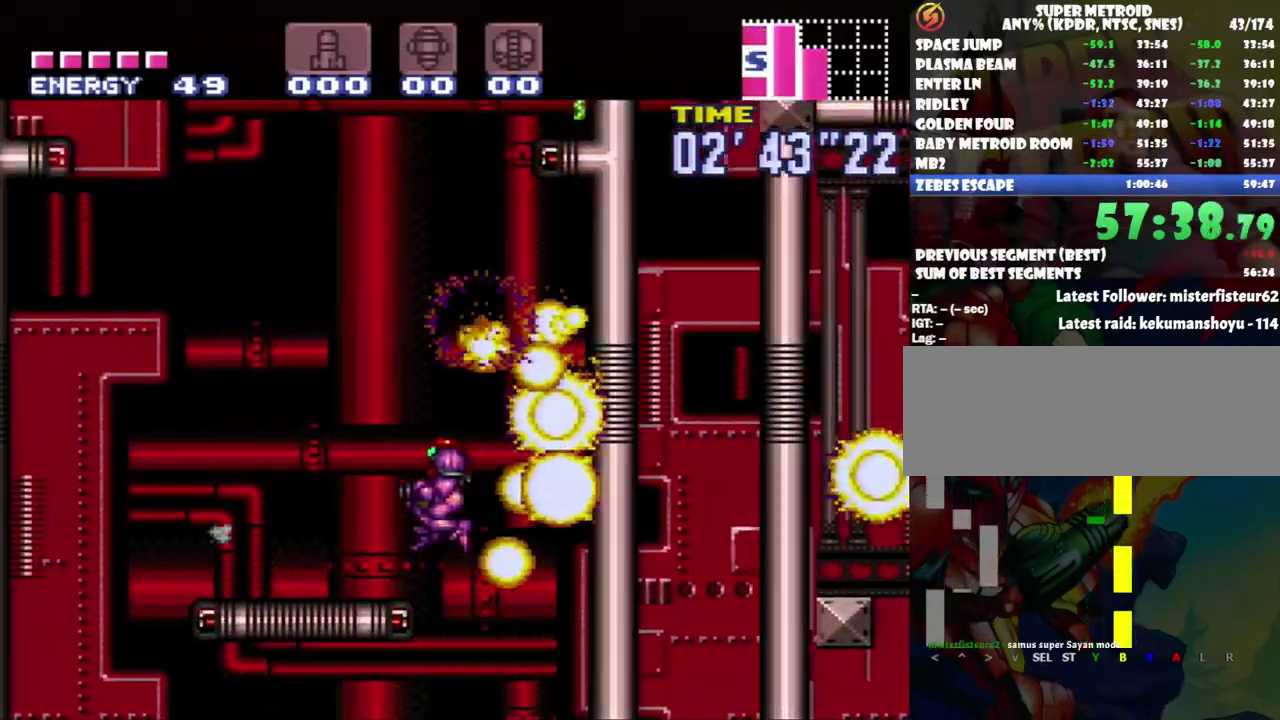
Gameplay with a controller (Nintendo layout); each line is a JSON object with the inputs held at the frame after it. "events" lists button and stick changes between this image and that frame as [ms after this image, input, new state], when the widget could be followed in between. Not read: L3 R3.
{"buttons": ["B", "DPAD_RIGHT"], "events": [[200, "DPAD_LEFT", "up"], [267, "B", "down"], [400, "DPAD_RIGHT", "down"]]}
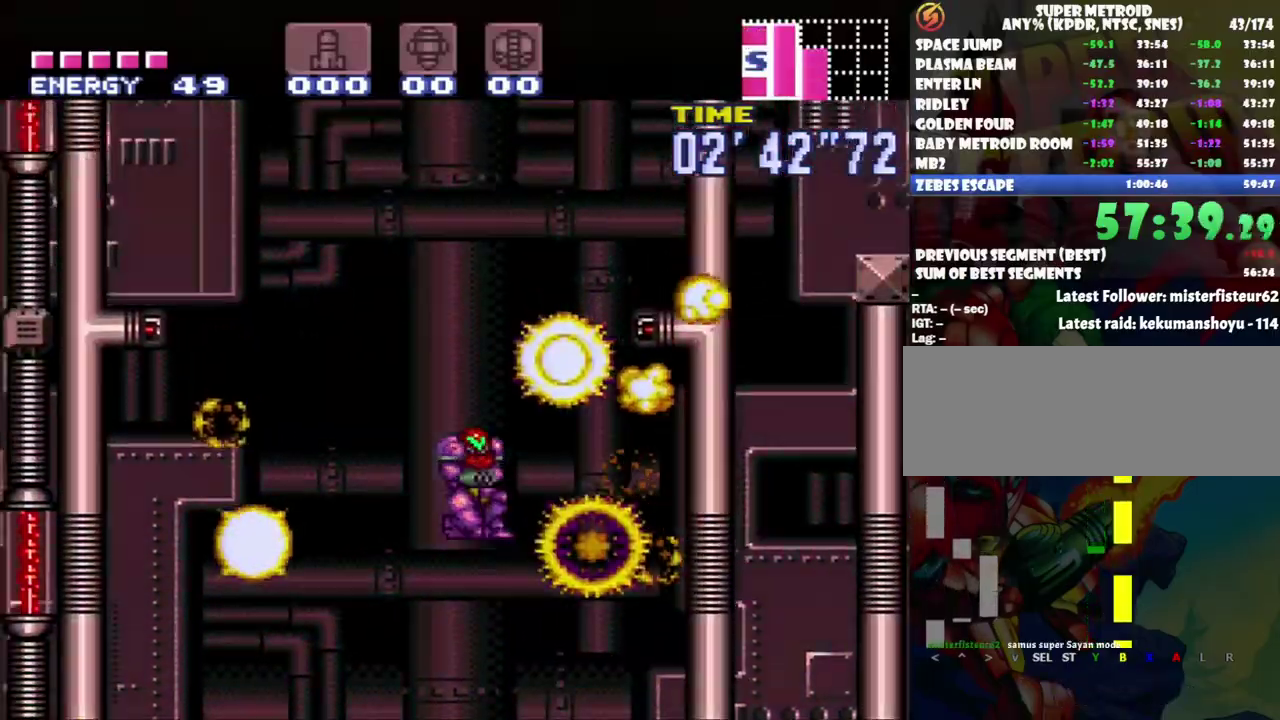
{"buttons": ["DPAD_RIGHT"], "events": [[483, "B", "up"]]}
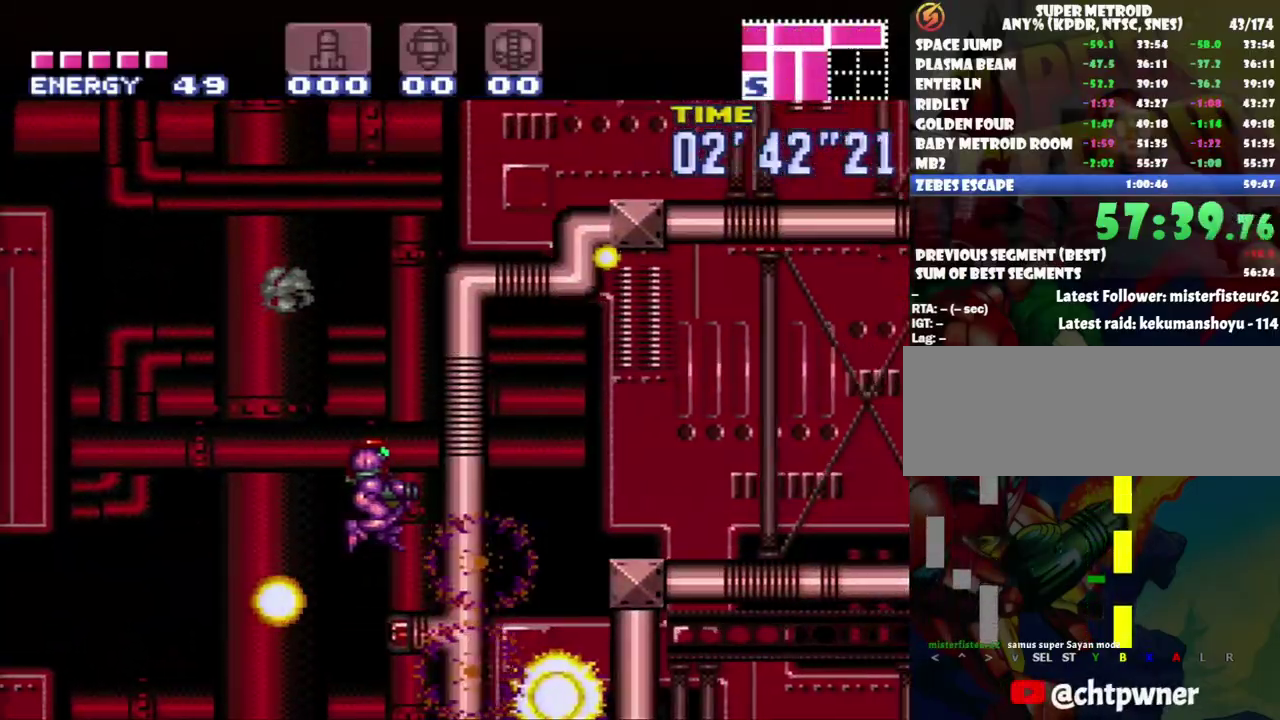
{"buttons": ["B", "DPAD_RIGHT"], "events": [[233, "DPAD_RIGHT", "up"], [300, "B", "down"], [483, "DPAD_RIGHT", "down"]]}
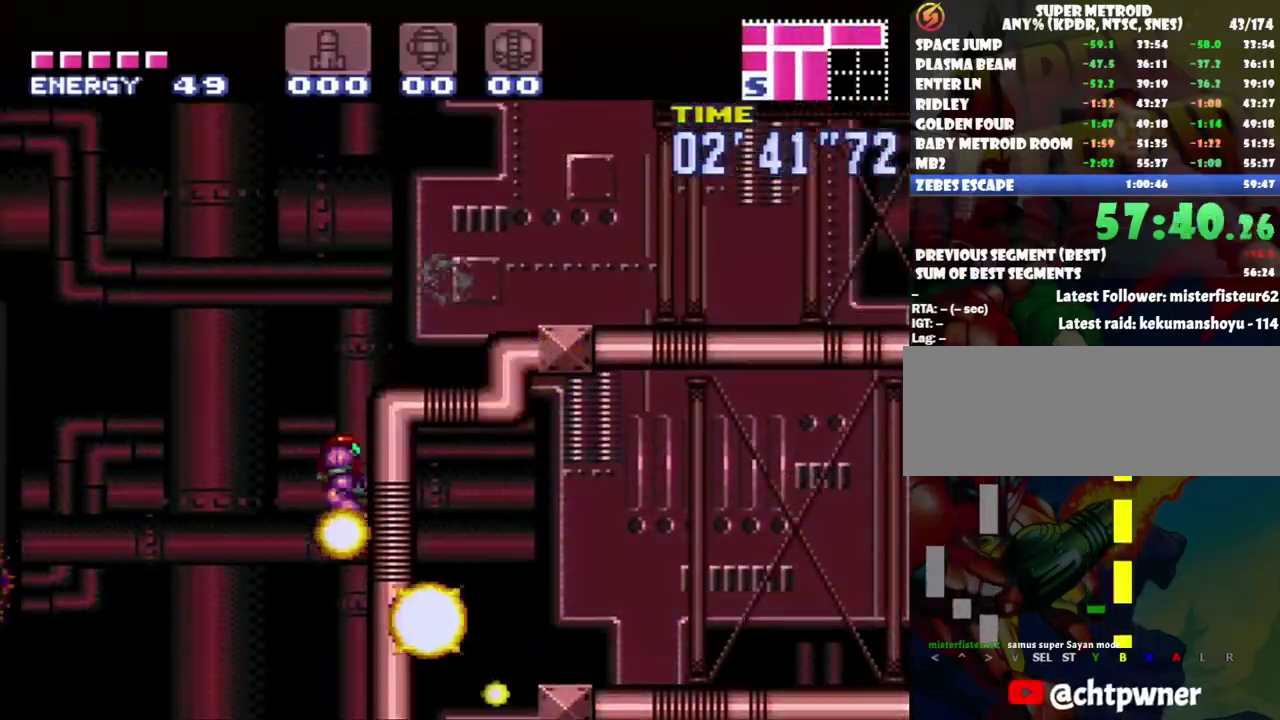
{"buttons": ["A", "DPAD_RIGHT"], "events": [[417, "B", "up"], [450, "A", "down"]]}
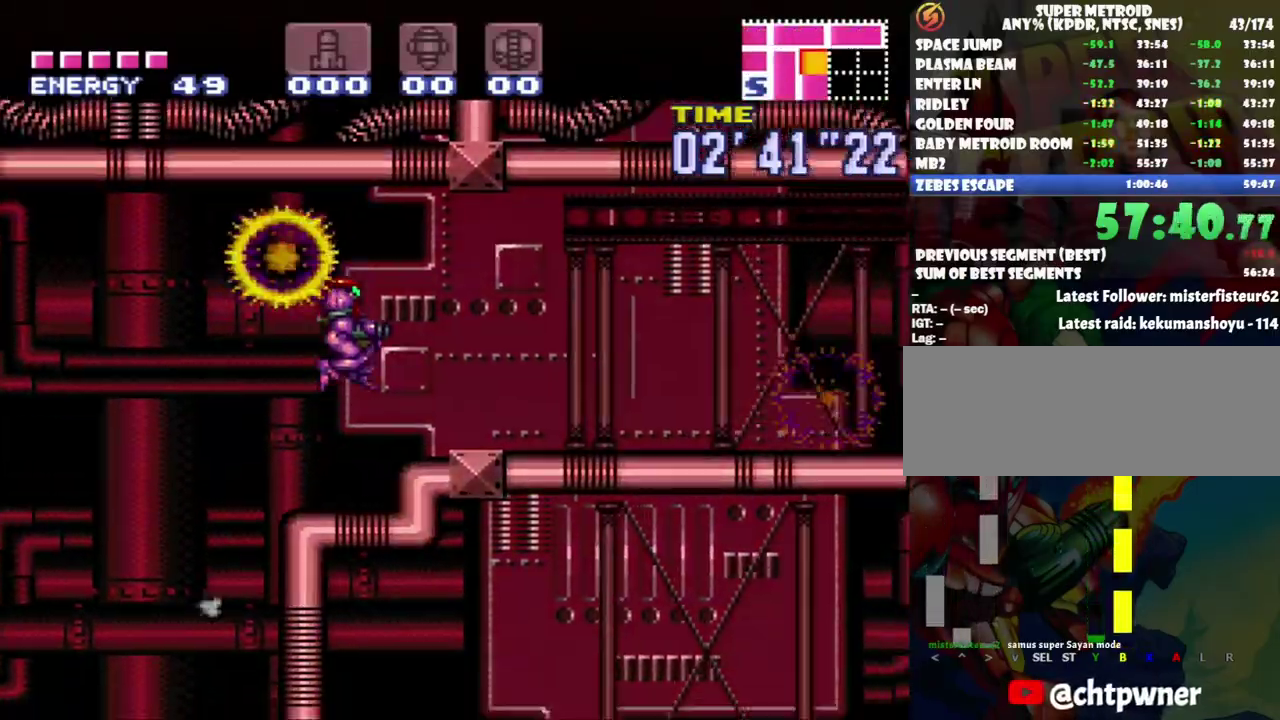
{"buttons": ["A", "DPAD_RIGHT"], "events": [[333, "R1", "down"], [400, "L1", "down"], [400, "R1", "up"], [483, "L1", "up"]]}
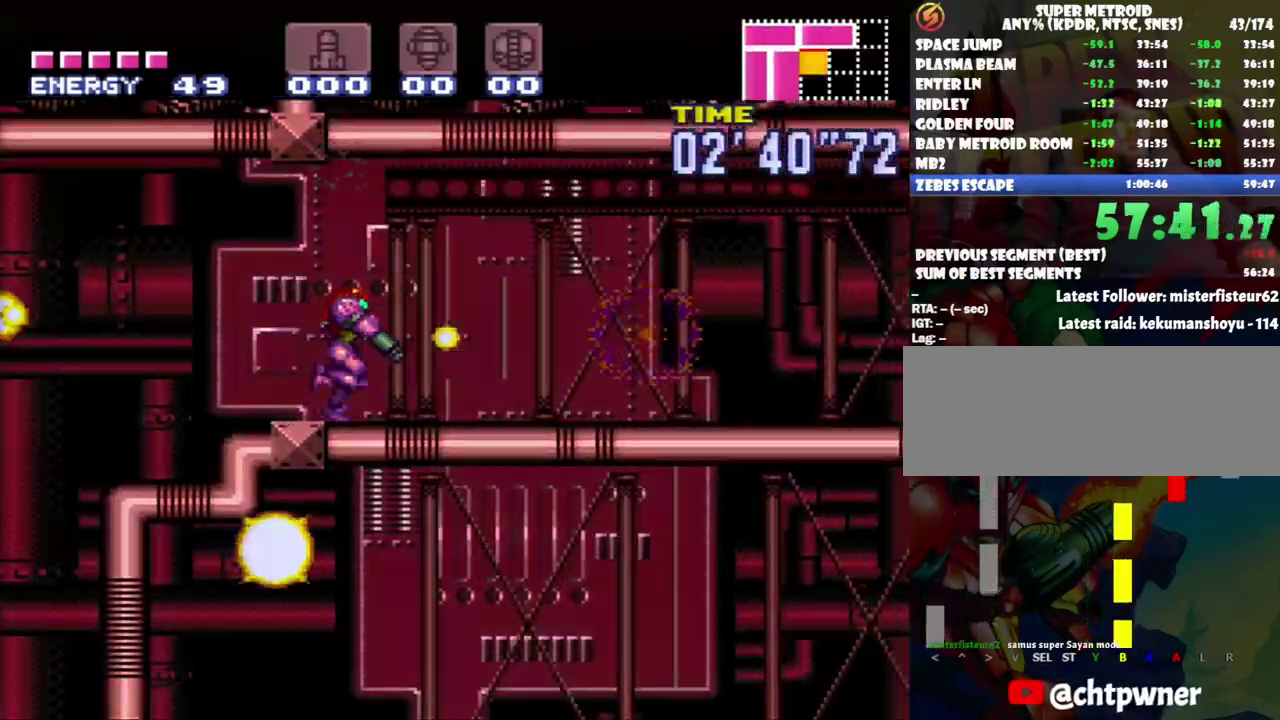
{"buttons": ["A", "DPAD_RIGHT"], "events": [[17, "R1", "down"], [67, "L1", "down"], [67, "R1", "up"], [150, "L1", "up"], [167, "R1", "down"], [233, "L1", "down"], [267, "R1", "up"], [300, "L1", "up"], [367, "R1", "down"], [400, "L1", "down"], [467, "R1", "up"], [483, "L1", "up"]]}
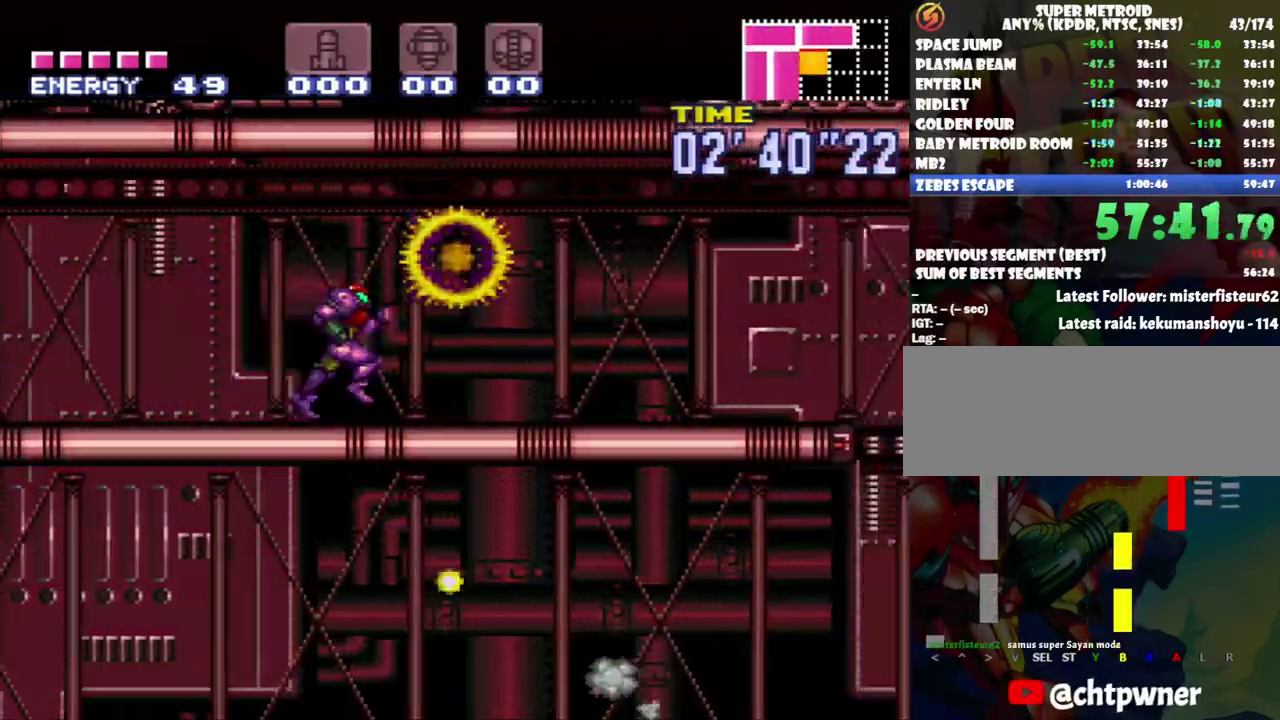
{"buttons": ["A", "DPAD_RIGHT"], "events": [[50, "L1", "down"], [117, "R1", "down"], [167, "R1", "up"], [267, "L1", "up"]]}
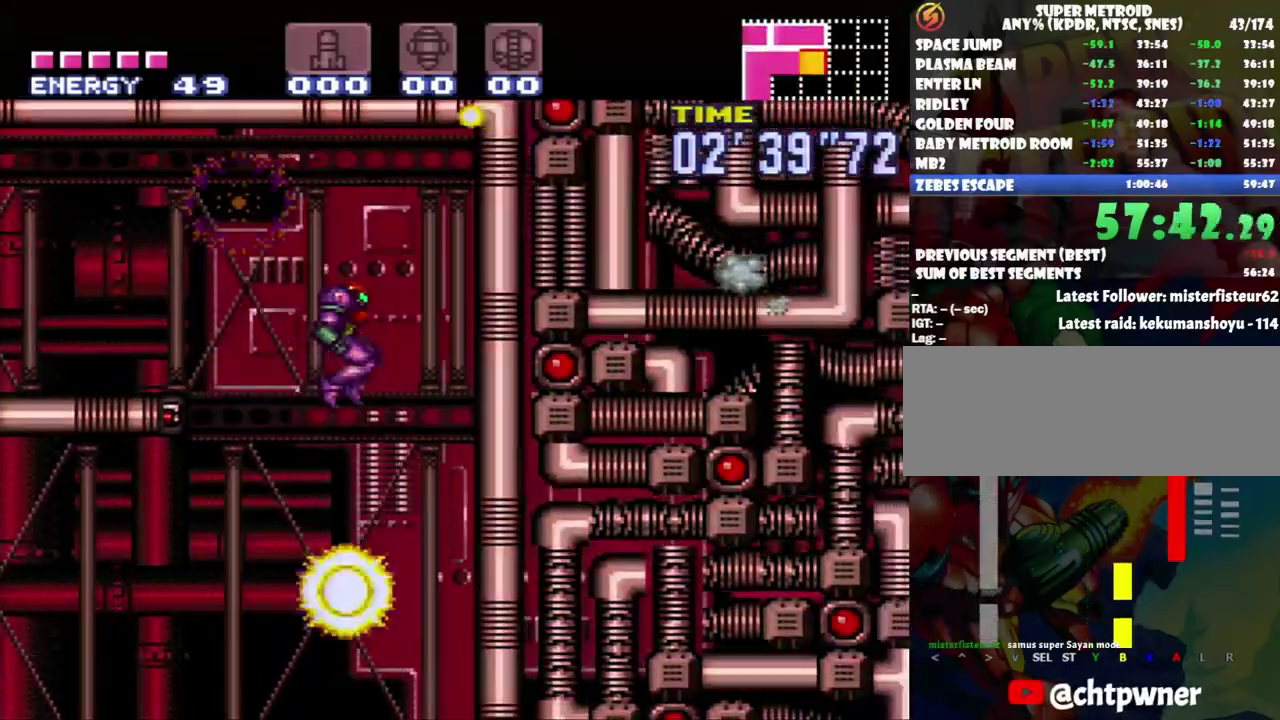
{"buttons": ["A", "DPAD_LEFT"], "events": [[83, "DPAD_RIGHT", "up"], [200, "DPAD_LEFT", "down"]]}
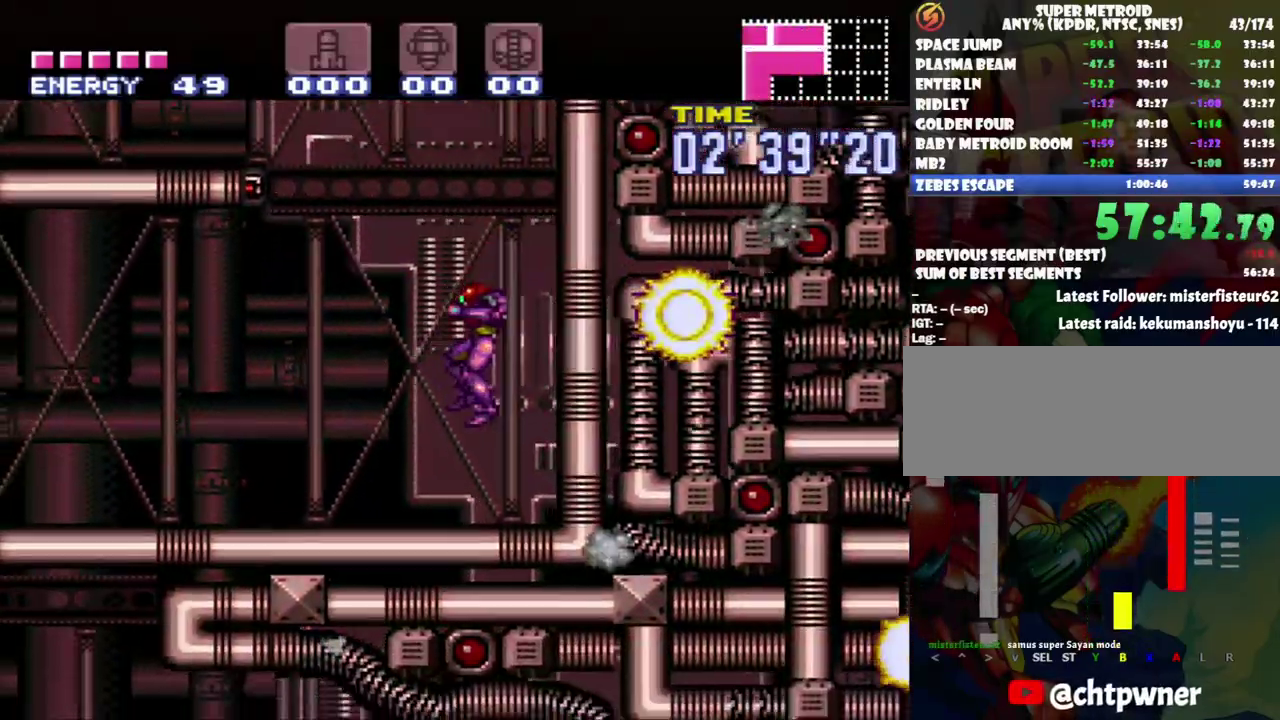
{"buttons": ["A", "DPAD_LEFT"], "events": [[333, "L1", "down"], [367, "R1", "down"], [400, "L1", "up"], [467, "R1", "up"]]}
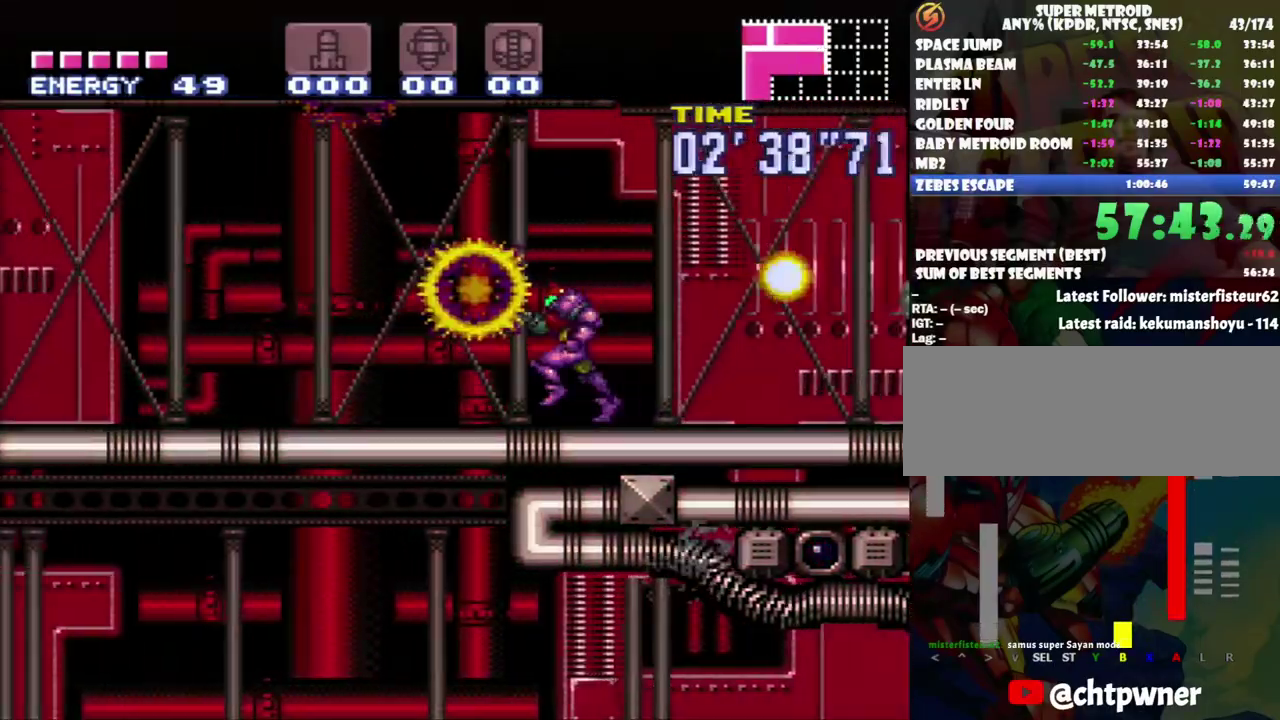
{"buttons": ["A", "DPAD_LEFT"], "events": [[17, "L1", "down"], [83, "L1", "up"], [83, "R1", "down"], [150, "L1", "down"], [167, "R1", "up"], [300, "L1", "up"]]}
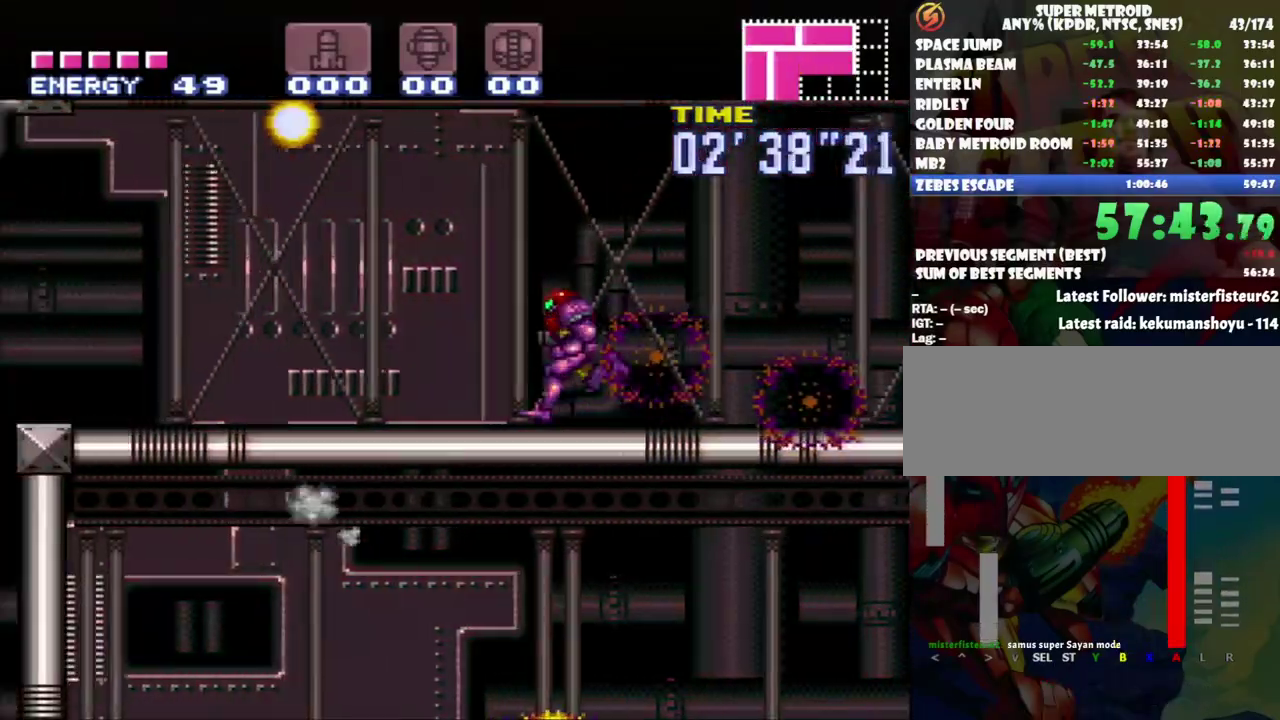
{"buttons": ["DPAD_RIGHT"], "events": [[367, "DPAD_LEFT", "up"], [450, "A", "up"], [450, "DPAD_RIGHT", "down"]]}
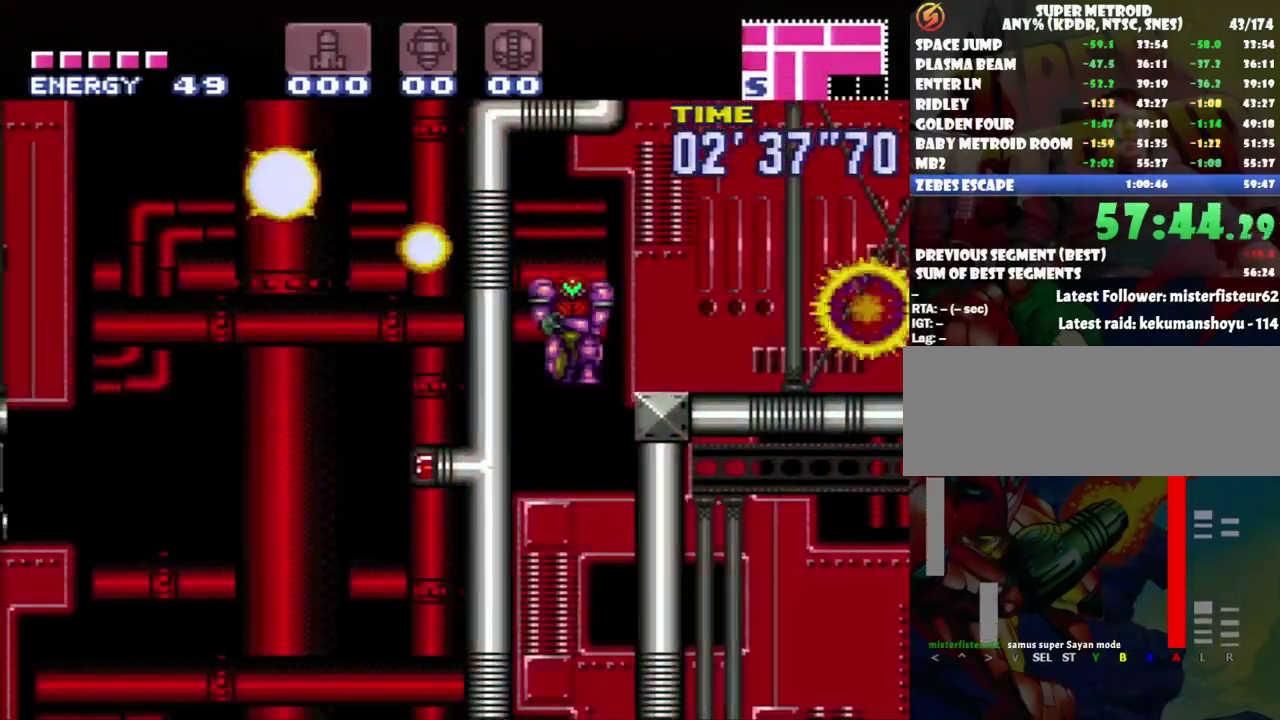
{"buttons": ["Y", "L1", "DPAD_RIGHT"], "events": [[267, "L1", "down"], [450, "Y", "down"]]}
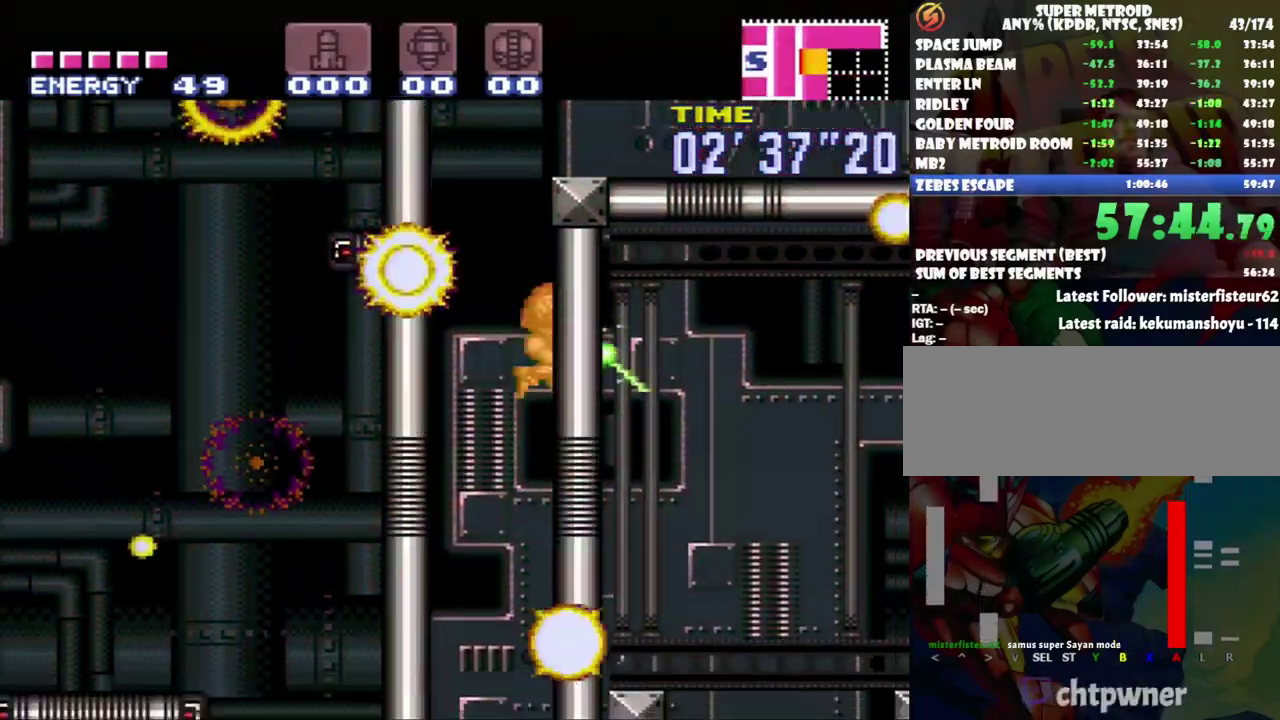
{"buttons": ["L1", "DPAD_RIGHT"], "events": [[17, "Y", "up"], [83, "Y", "down"], [183, "Y", "up"], [233, "Y", "down"], [483, "Y", "up"]]}
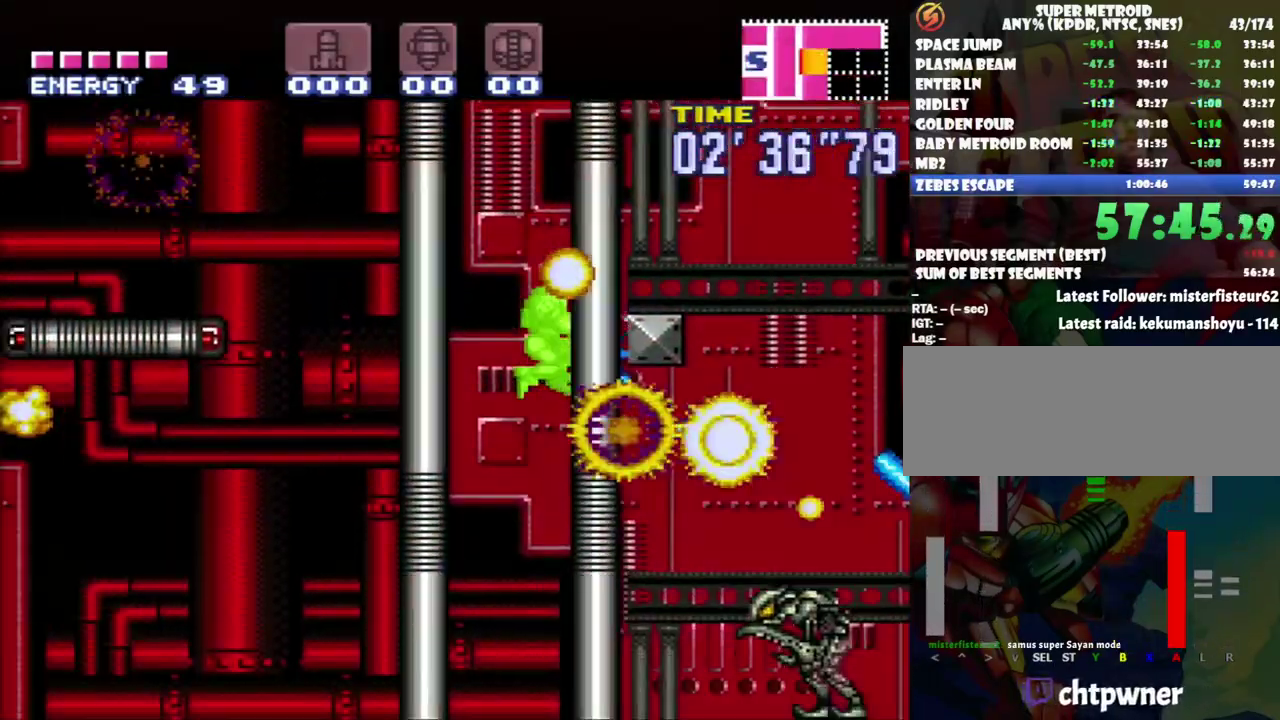
{"buttons": ["Y", "L1", "DPAD_RIGHT"], "events": [[50, "Y", "down"], [133, "Y", "up"], [183, "Y", "down"]]}
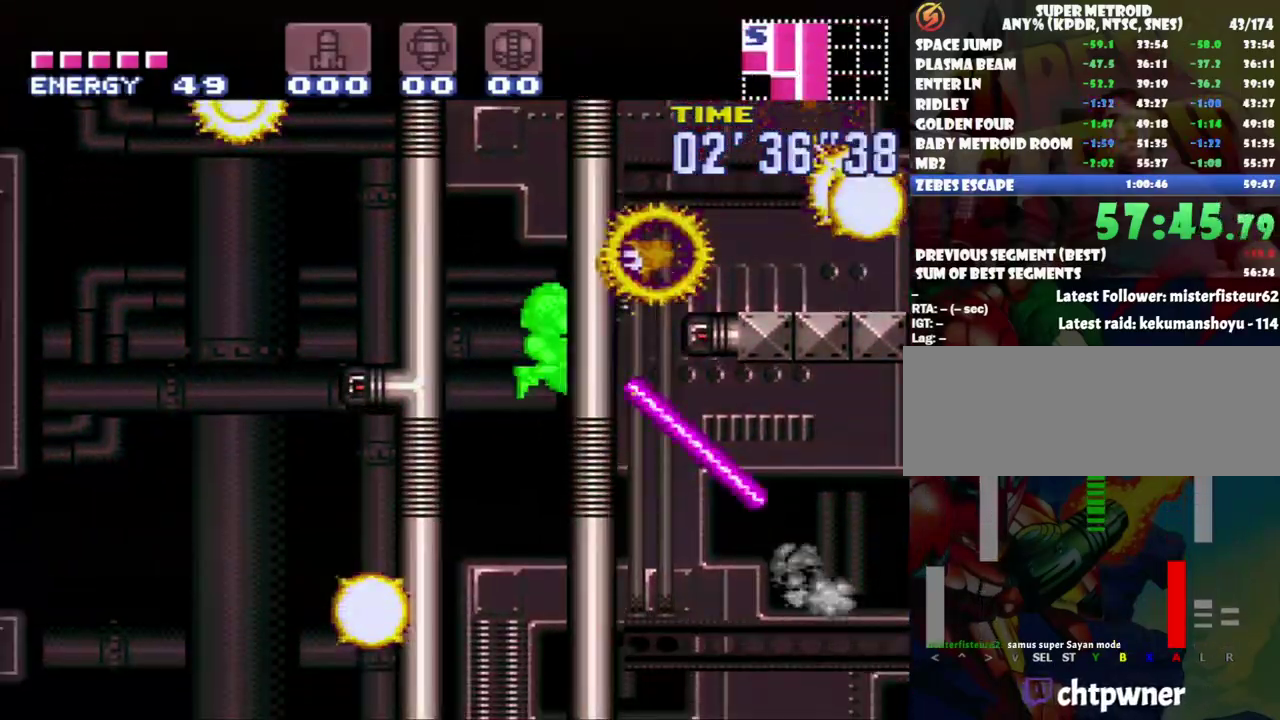
{"buttons": ["Y", "L1", "DPAD_RIGHT"], "events": [[83, "Y", "up"], [167, "Y", "down"], [233, "Y", "up"], [300, "Y", "down"], [400, "Y", "up"], [450, "Y", "down"]]}
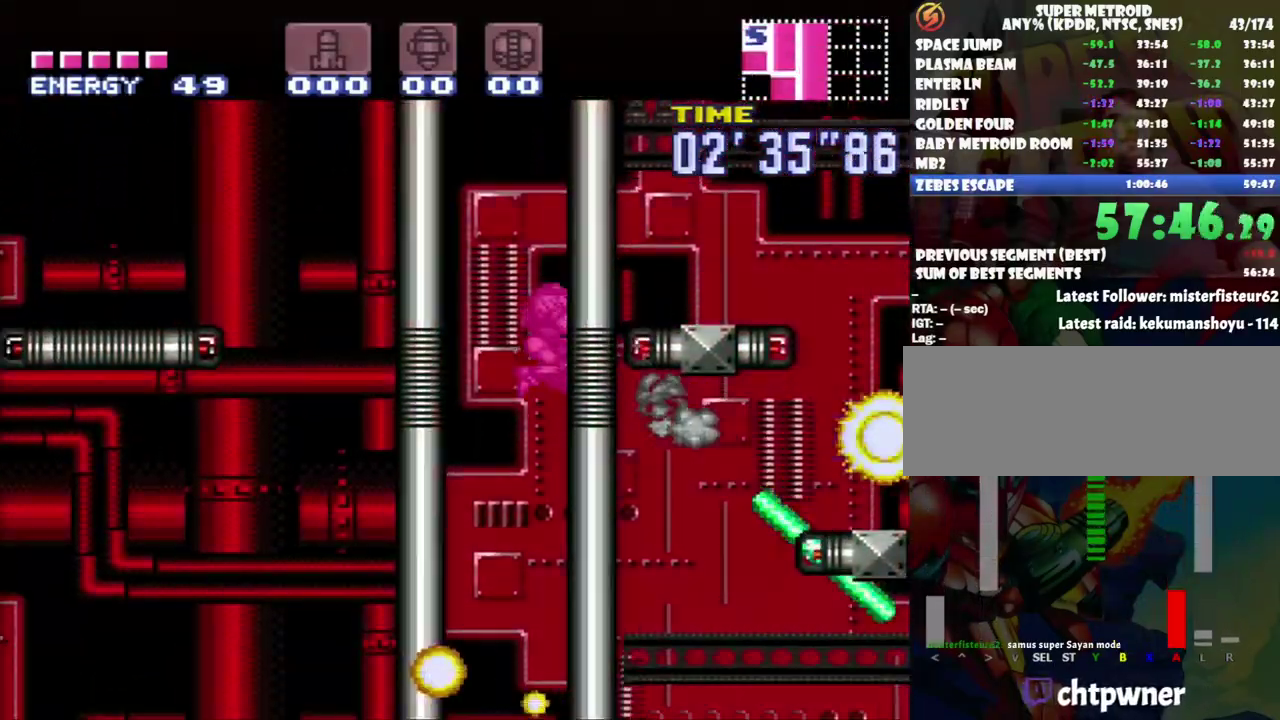
{"buttons": ["L1", "DPAD_RIGHT"]}
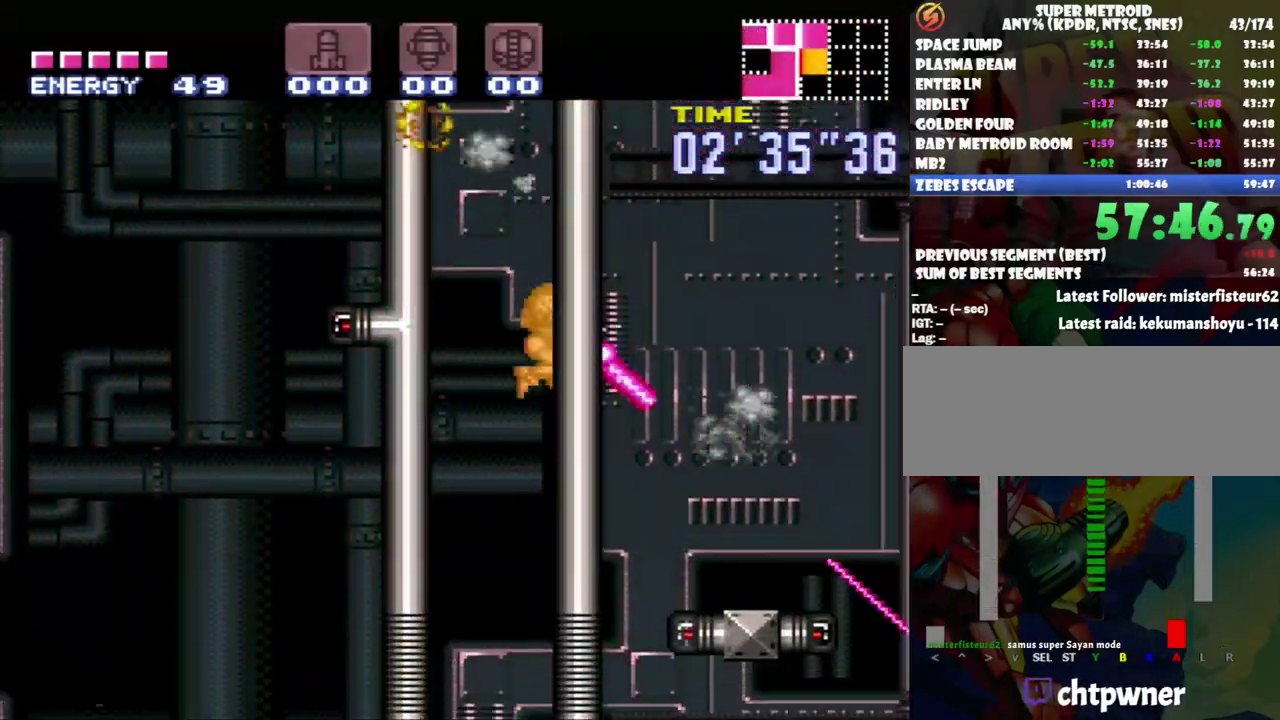
{"buttons": ["Y", "L1", "DPAD_RIGHT"]}
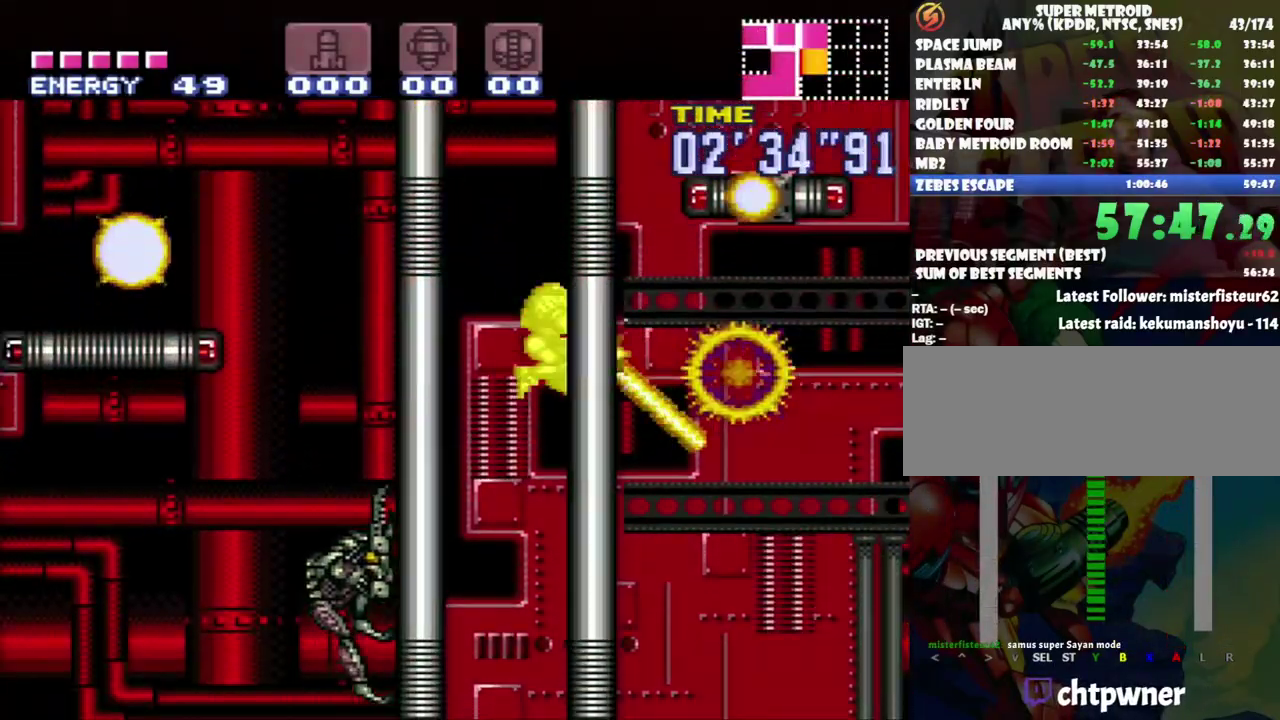
{"buttons": ["Y", "L1", "DPAD_RIGHT"], "events": [[117, "Y", "up"], [183, "Y", "down"], [417, "Y", "up"], [483, "Y", "down"]]}
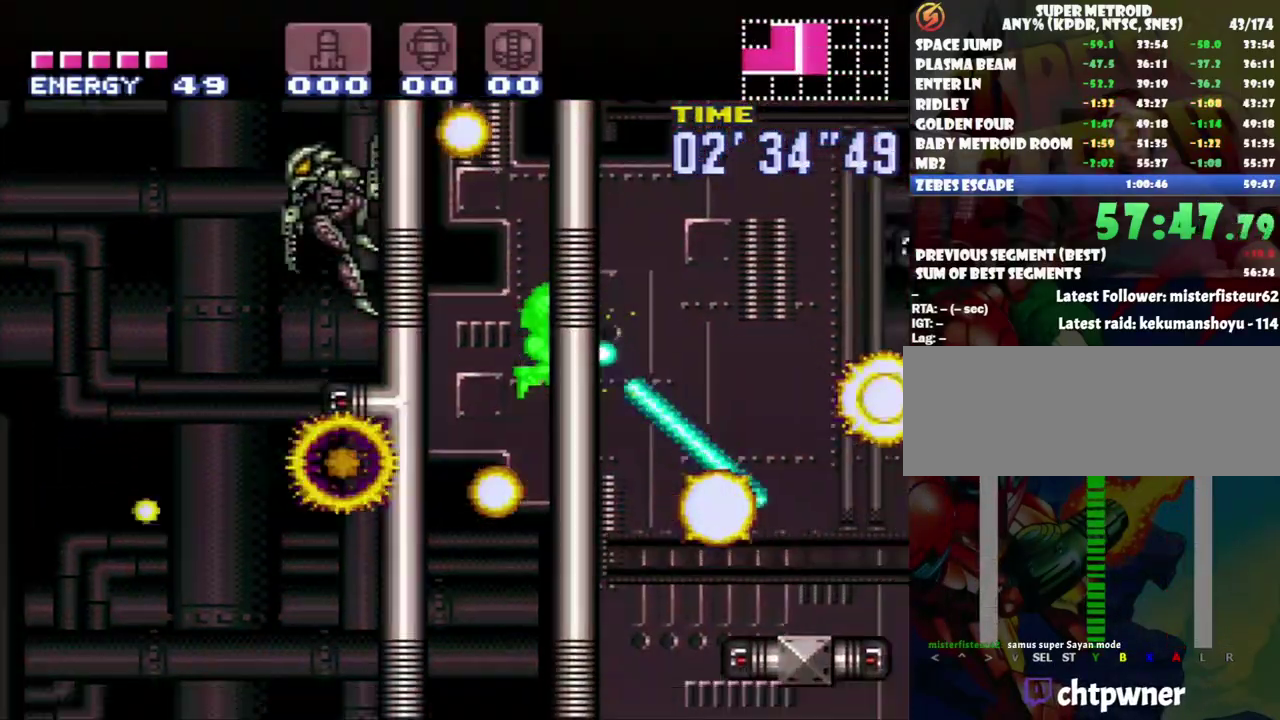
{"buttons": ["L1", "DPAD_RIGHT"], "events": [[233, "Y", "up"], [300, "Y", "down"], [417, "Y", "up"]]}
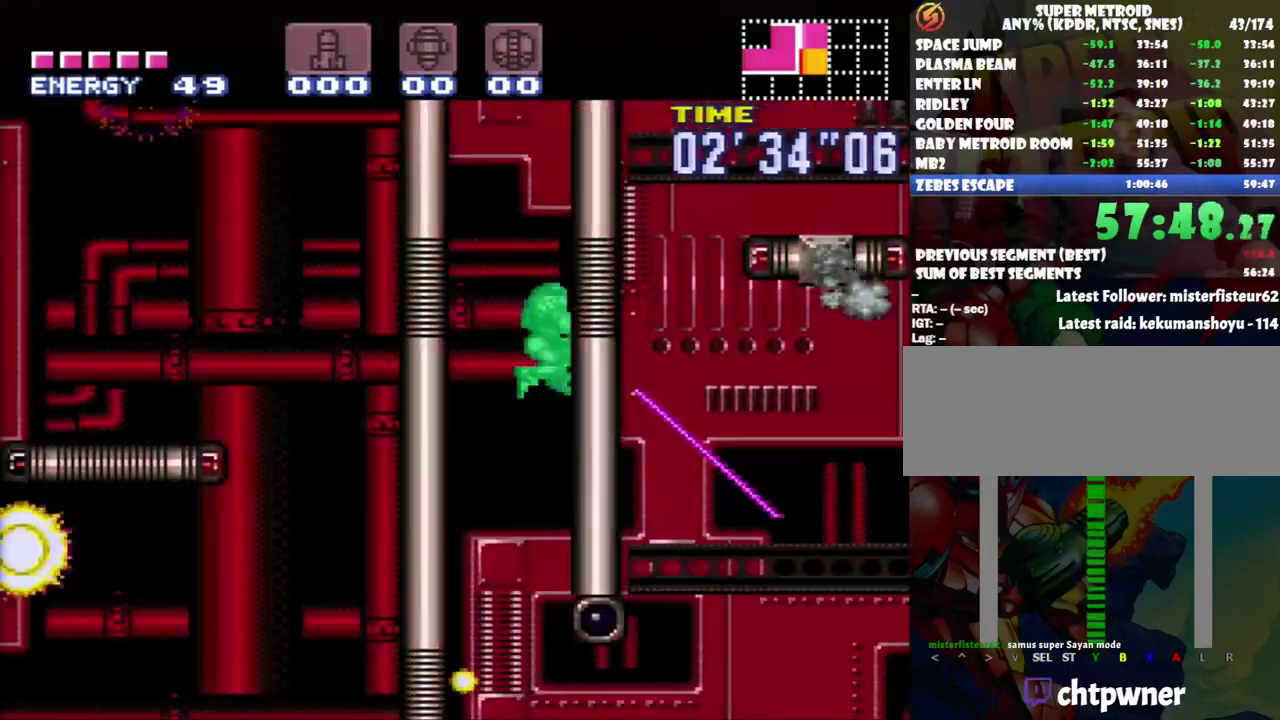
{"buttons": ["A", "DPAD_RIGHT"], "events": [[150, "A", "down"], [150, "L1", "up"]]}
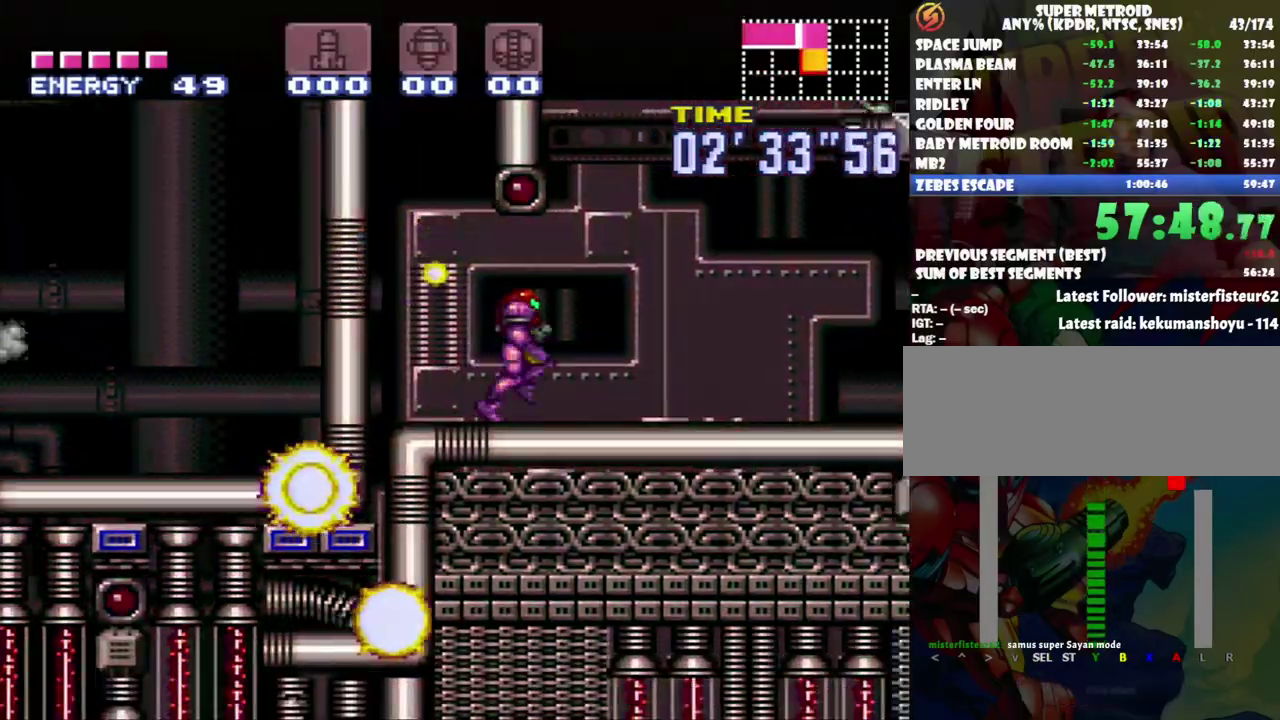
{"buttons": ["B", "Y", "DPAD_RIGHT"], "events": [[183, "B", "down"], [267, "A", "up"], [450, "Y", "down"]]}
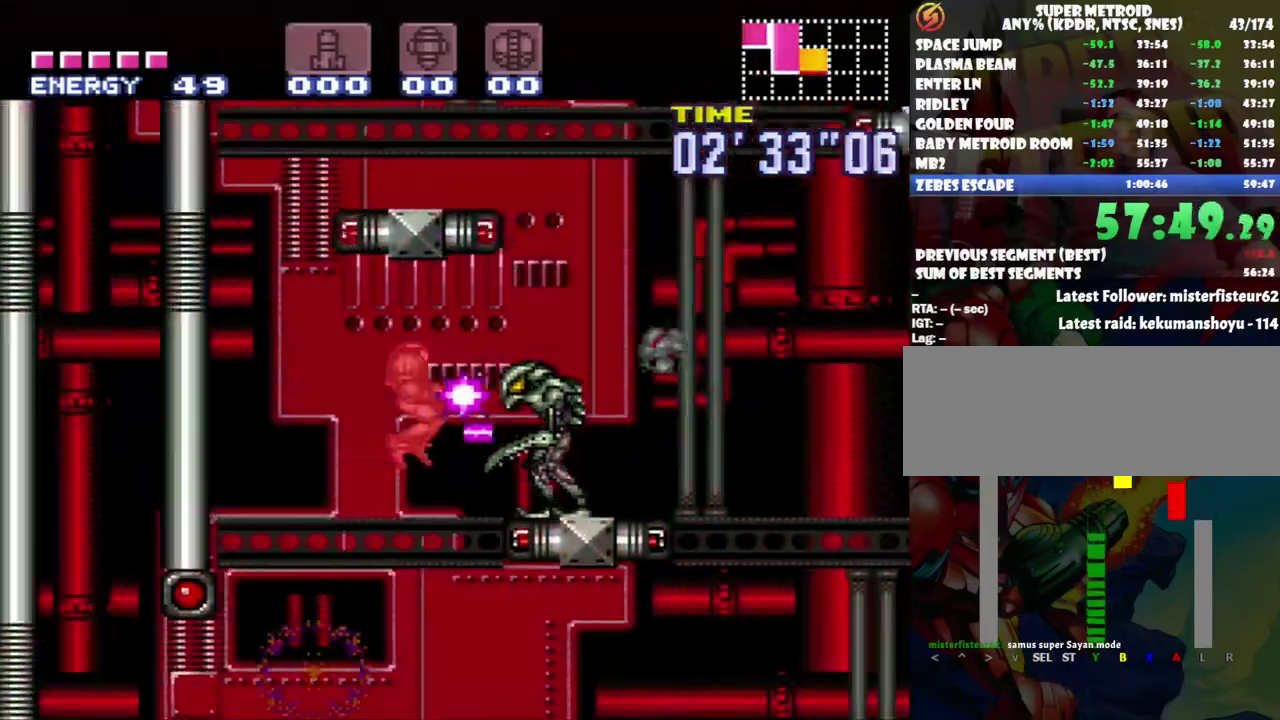
{"buttons": [], "events": [[83, "Y", "up"], [200, "B", "up"], [333, "DPAD_RIGHT", "up"]]}
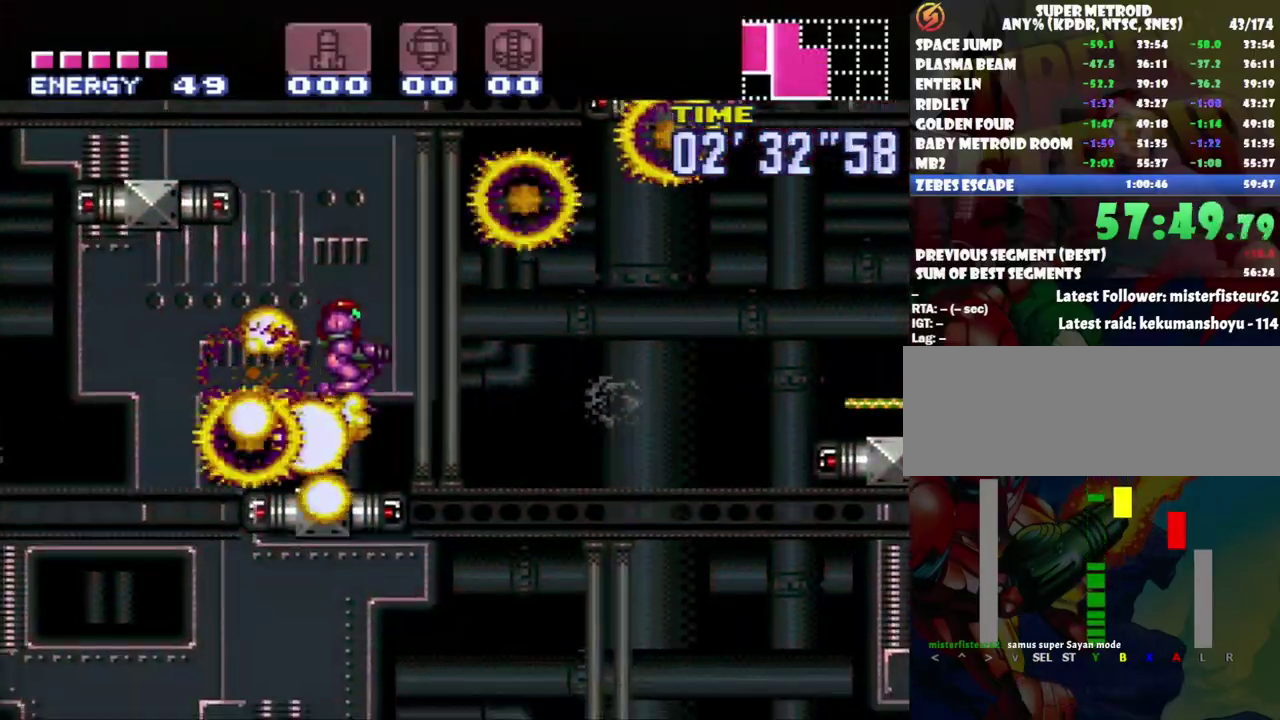
{"buttons": ["B", "DPAD_LEFT"], "events": [[133, "B", "down"], [183, "DPAD_LEFT", "down"]]}
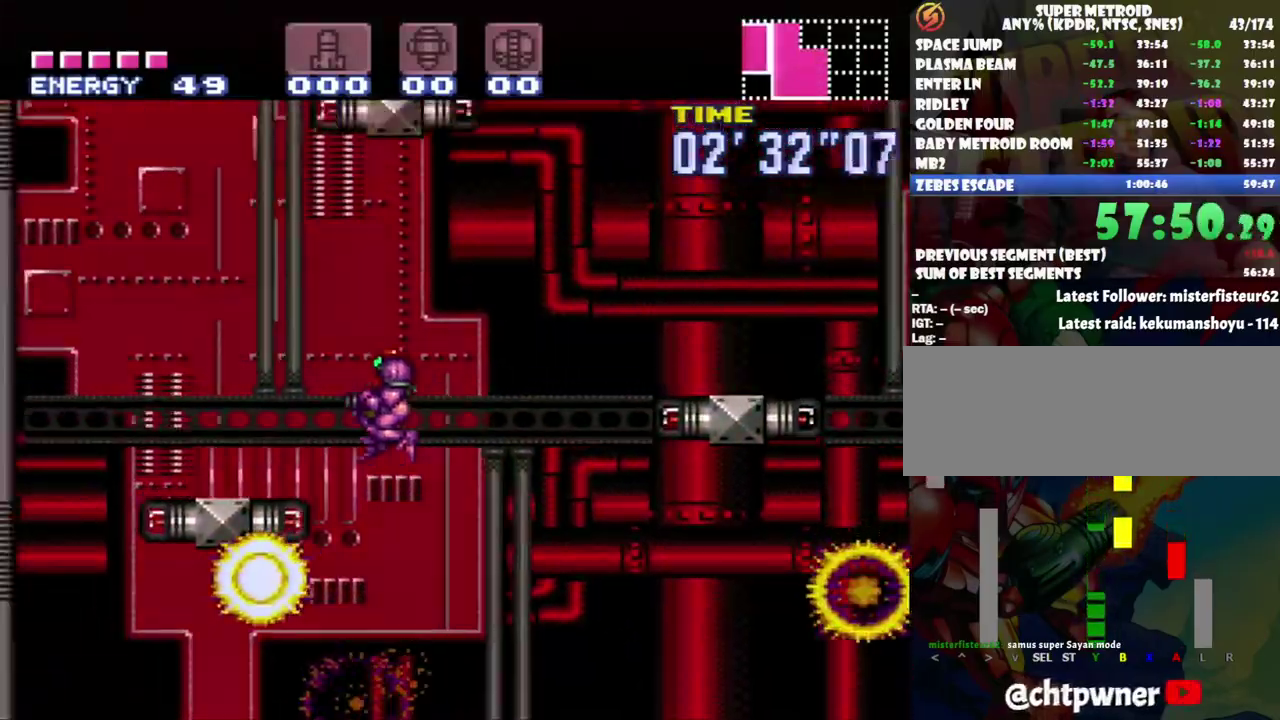
{"buttons": [], "events": [[117, "B", "up"], [483, "DPAD_LEFT", "up"]]}
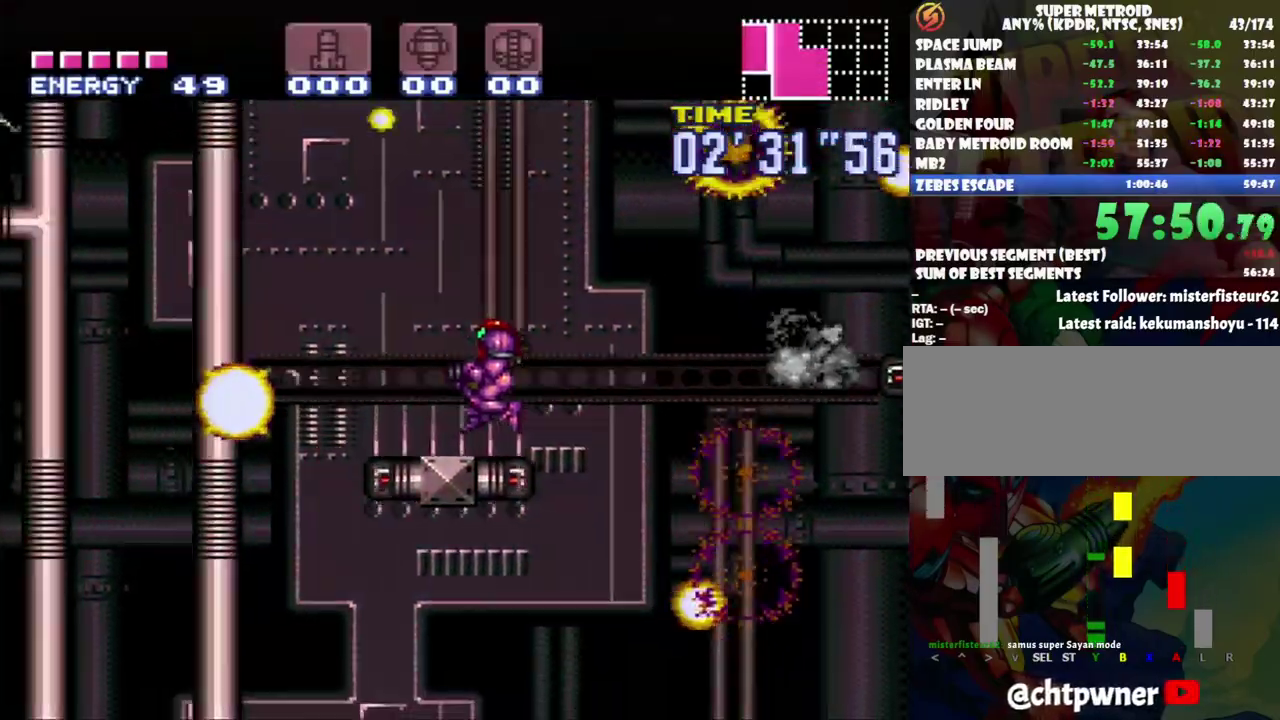
{"buttons": ["B", "DPAD_RIGHT"], "events": [[83, "B", "down"], [317, "DPAD_RIGHT", "down"]]}
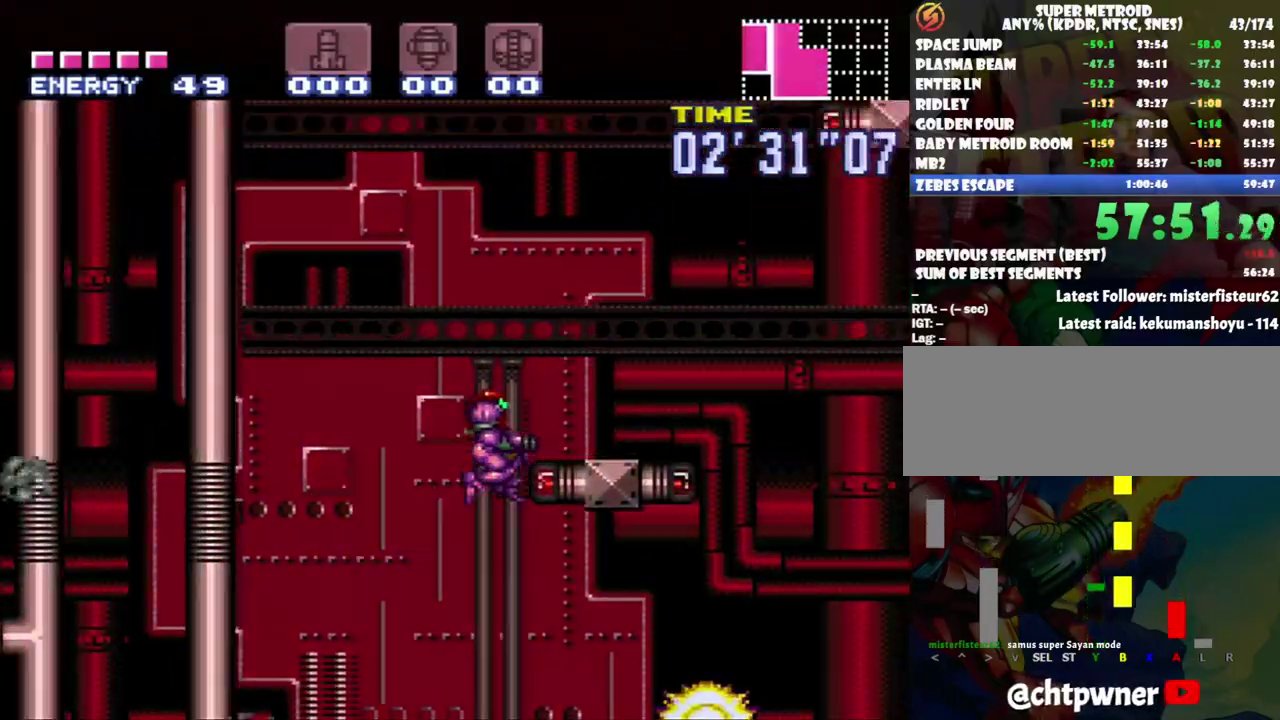
{"buttons": ["DPAD_RIGHT"], "events": [[150, "B", "up"]]}
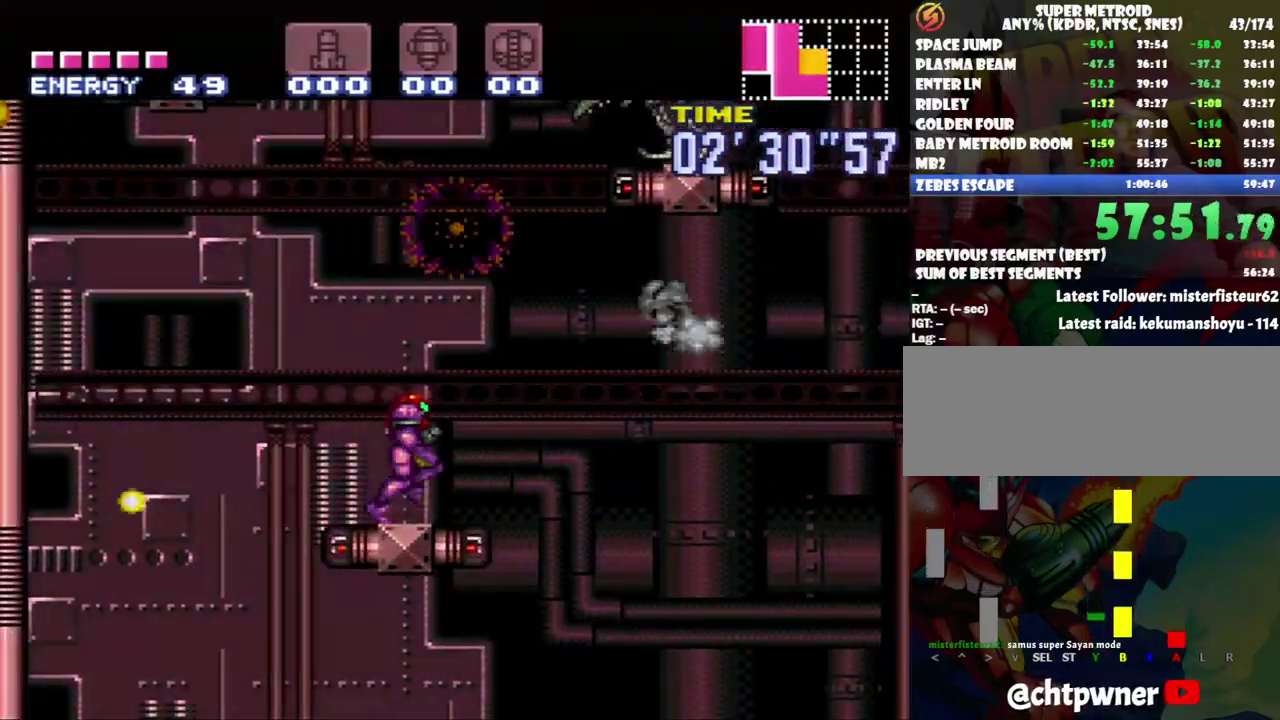
{"buttons": ["B", "DPAD_LEFT"], "events": [[33, "B", "down"], [133, "DPAD_UP", "down"], [200, "DPAD_UP", "up"], [233, "DPAD_RIGHT", "up"], [233, "Y", "down"], [367, "DPAD_LEFT", "down"], [367, "Y", "up"]]}
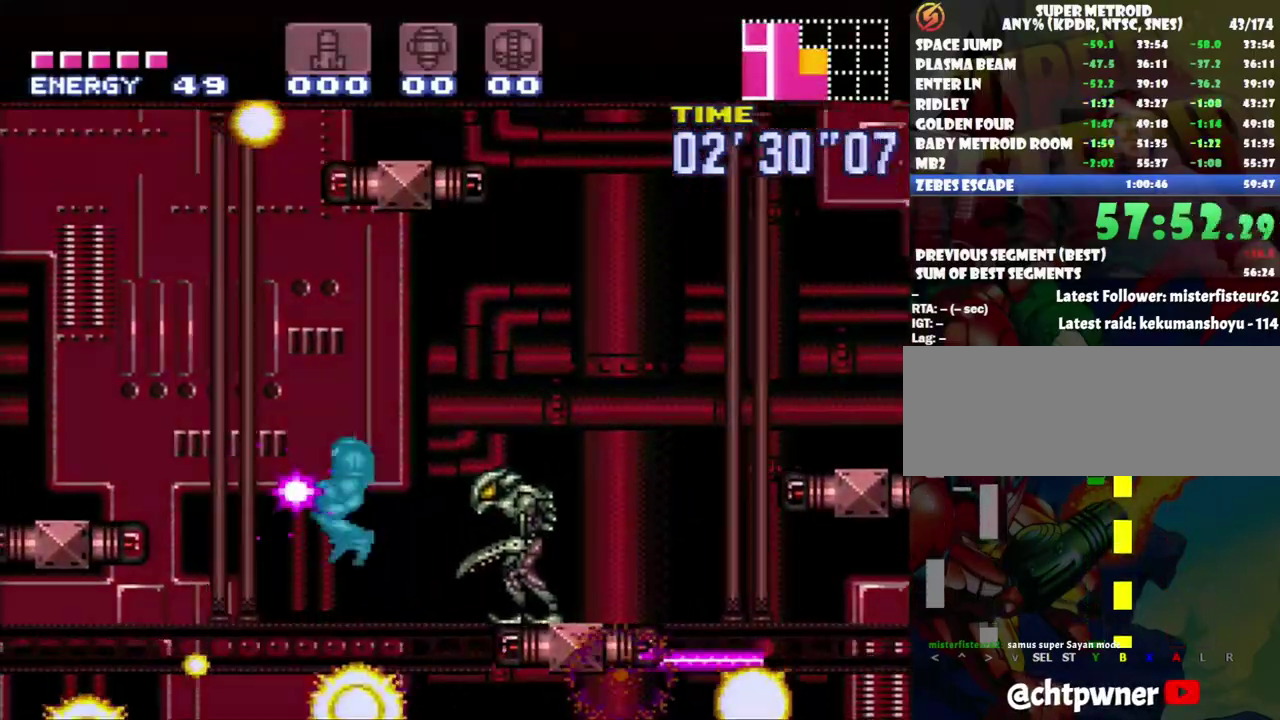
{"buttons": ["B", "DPAD_LEFT"], "events": [[167, "Y", "down"], [300, "Y", "up"]]}
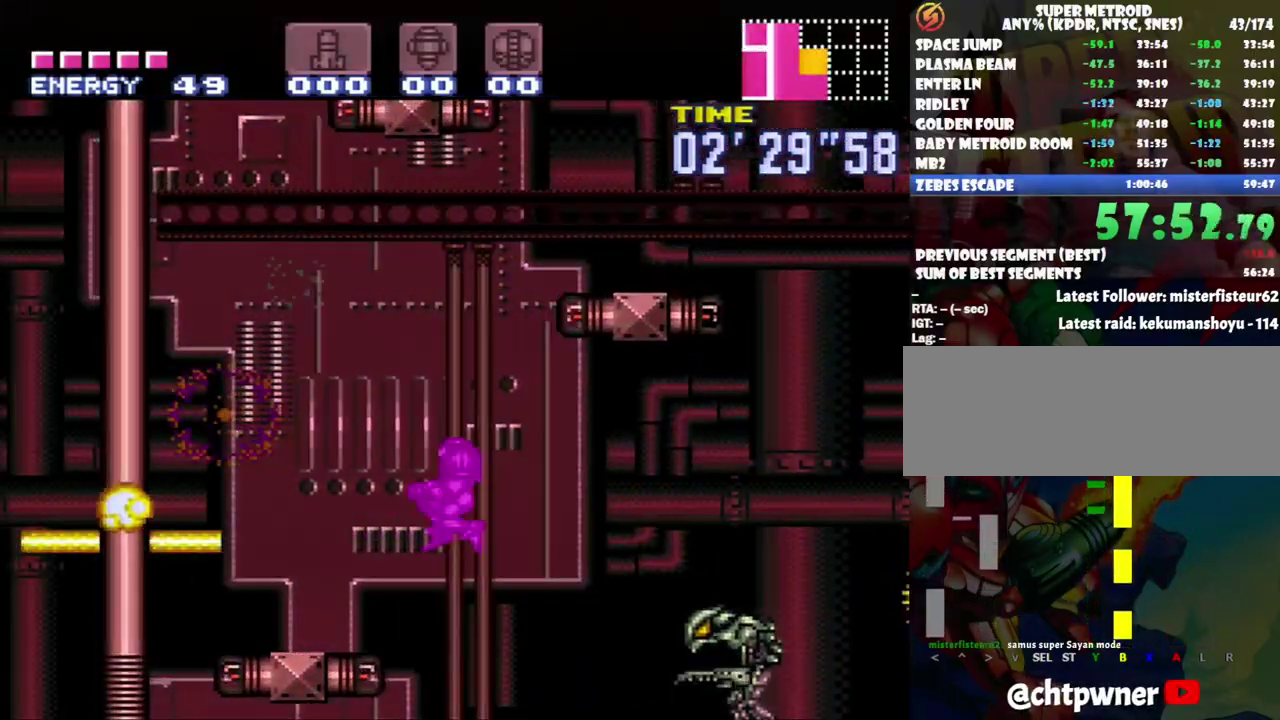
{"buttons": ["B", "DPAD_RIGHT"], "events": [[267, "B", "up"], [333, "DPAD_LEFT", "up"], [483, "B", "down"], [483, "DPAD_RIGHT", "down"]]}
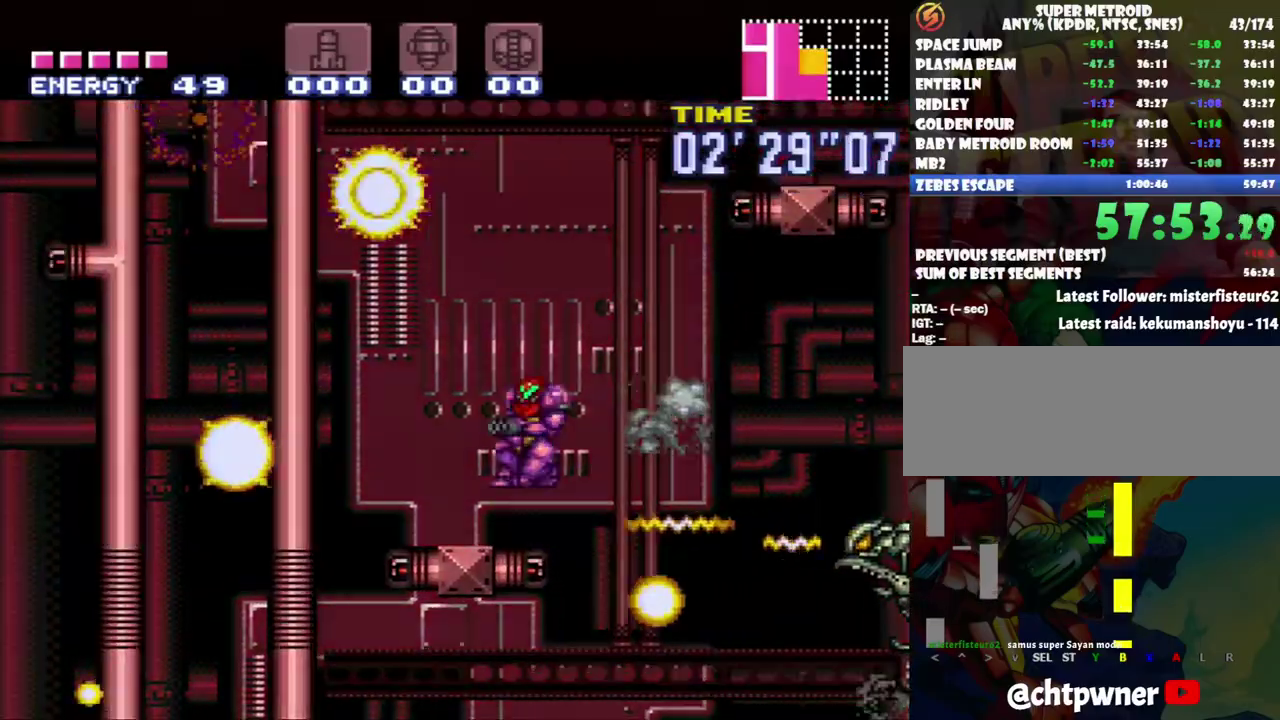
{"buttons": ["B", "DPAD_RIGHT"], "events": []}
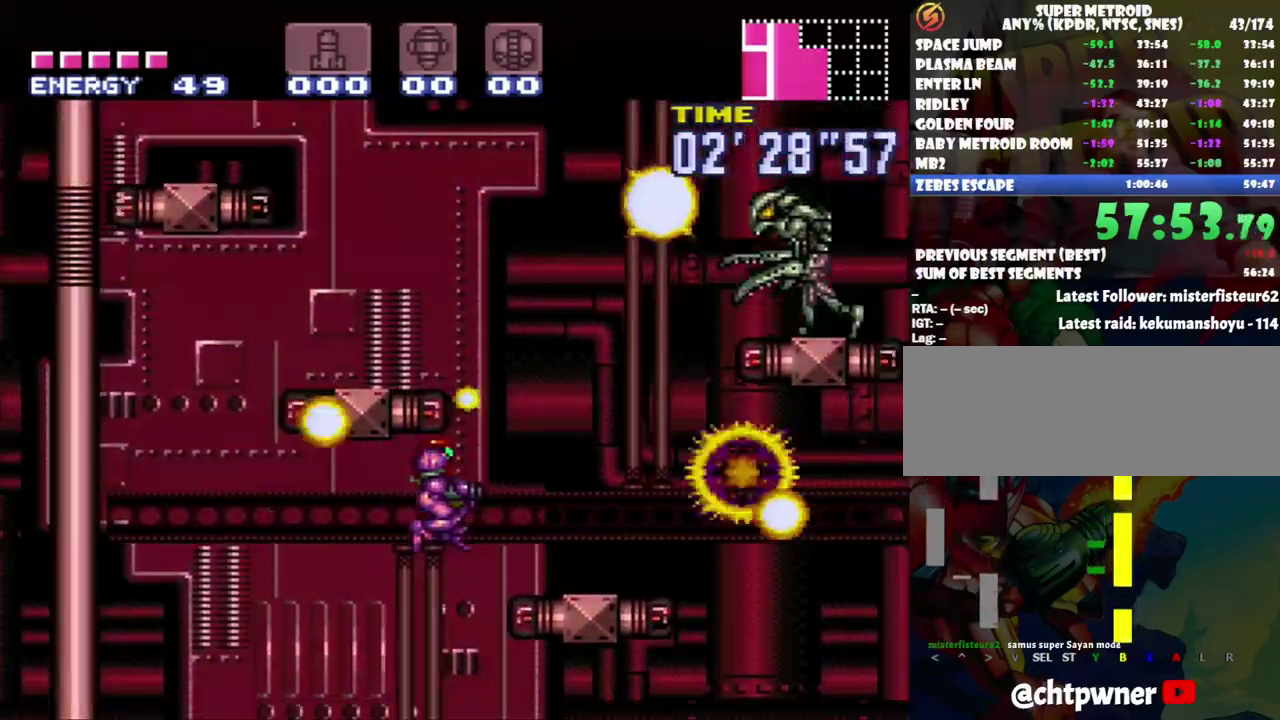
{"buttons": ["B", "DPAD_LEFT"], "events": [[233, "B", "up"], [300, "B", "down"], [300, "DPAD_RIGHT", "up"], [333, "DPAD_LEFT", "down"]]}